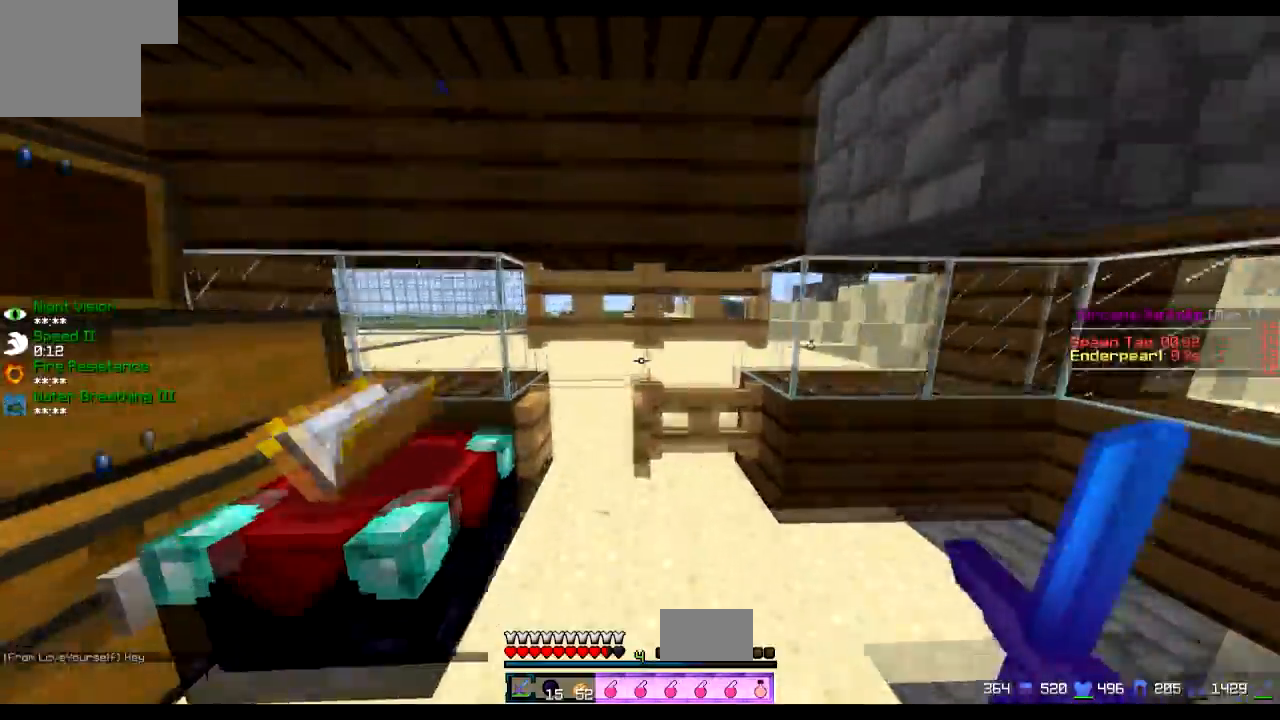
Gameplay with keyboard; each line is a JSON object with the keys held at the frame after it. "events" lists presses ("down") and releases ("up") of "a", "d", "s" and "w" between this image and that frame as [ms after this image, input, new state], when the widget could be followed in between. No other keys are recorded. Mouse input is not recorded.
{"keys": ["a", "s"], "events": [[217, "a", "down"], [317, "w", "up"], [417, "s", "down"]]}
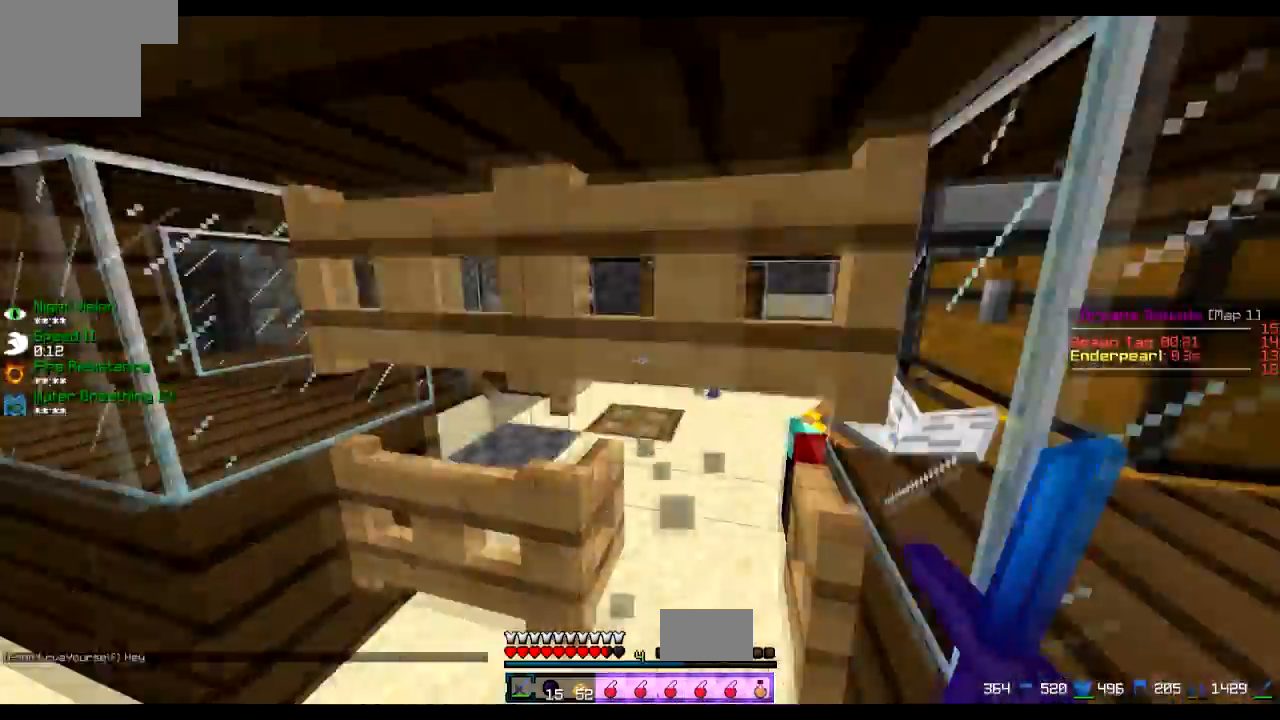
{"keys": ["a", "w"], "events": [[66, "s", "up"], [166, "w", "down"], [317, "a", "up"], [467, "a", "down"]]}
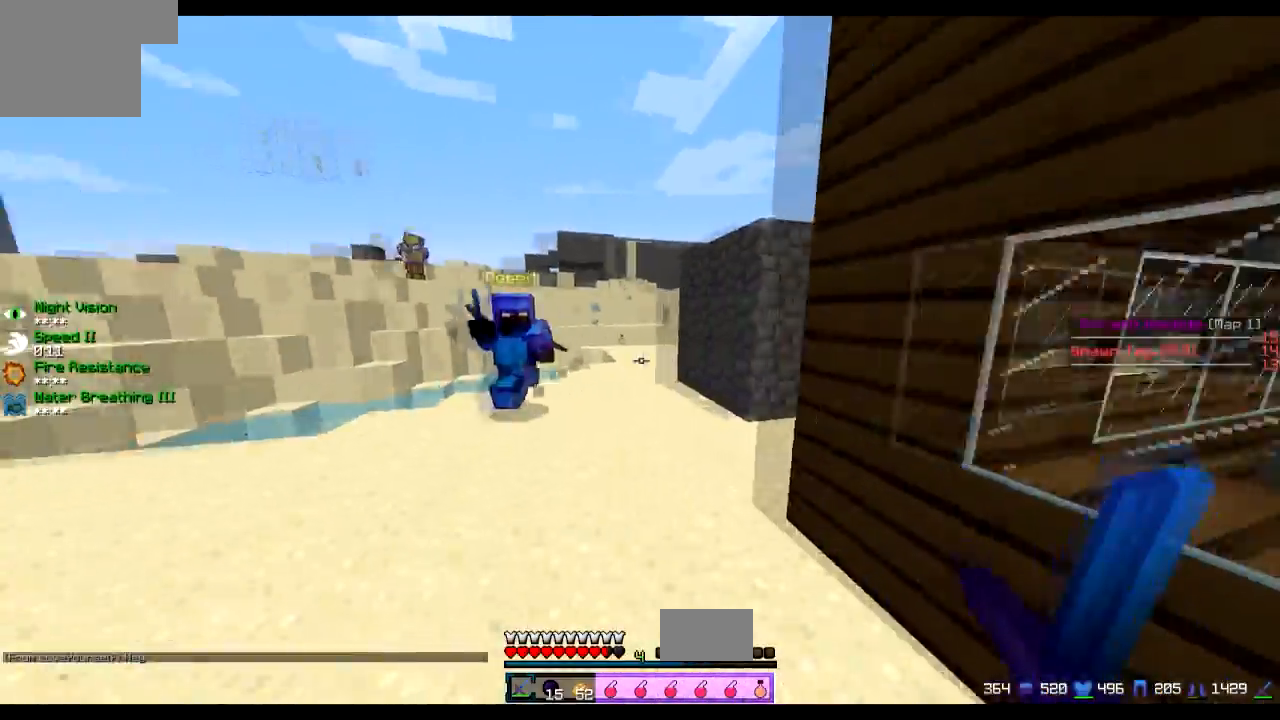
{"keys": ["a", "s"], "events": [[167, "d", "down"], [167, "w", "up"], [217, "a", "up"], [317, "s", "down"], [367, "d", "up"], [417, "a", "down"]]}
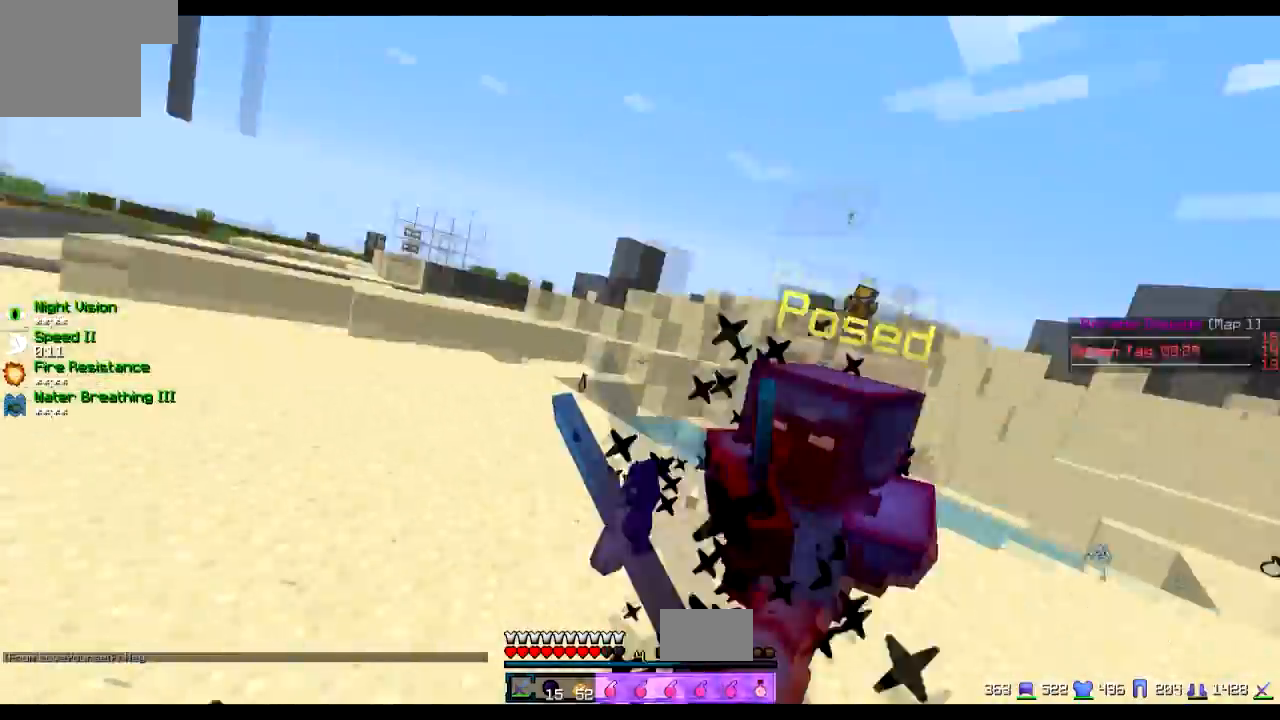
{"keys": ["w"], "events": [[166, "d", "down"], [216, "a", "up"], [216, "s", "up"], [350, "w", "down"], [417, "d", "up"]]}
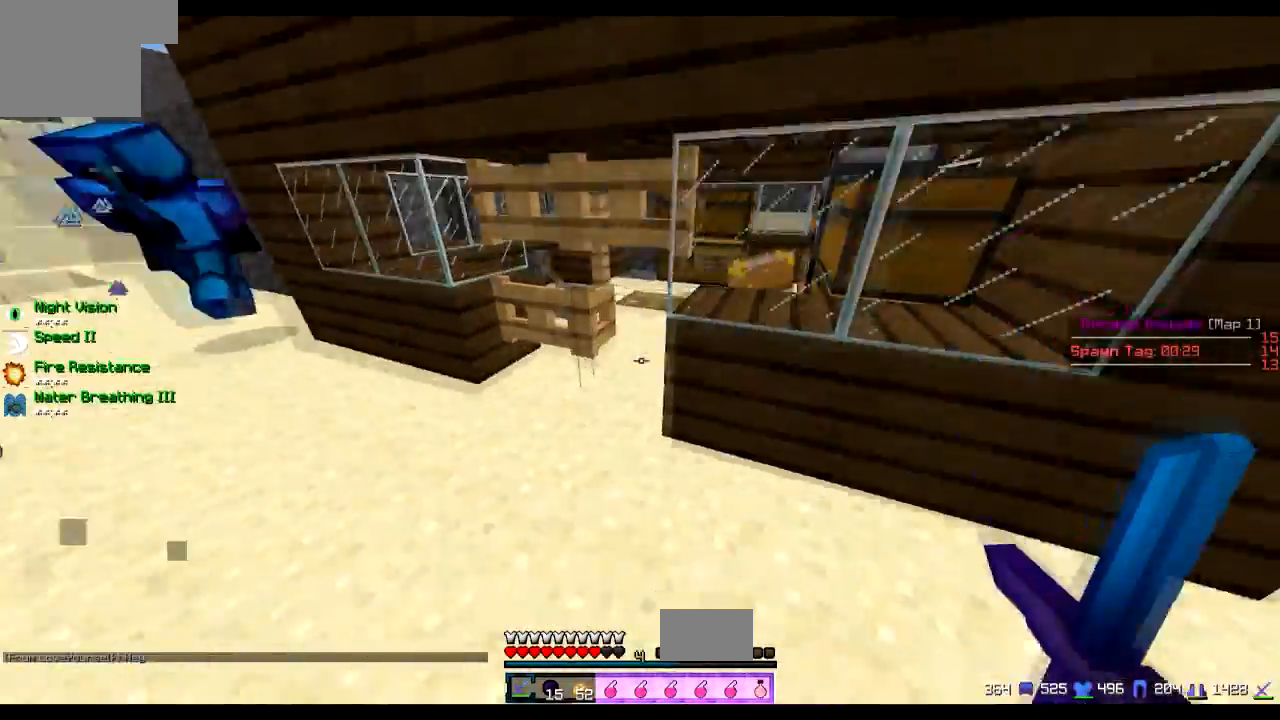
{"keys": ["w"], "events": [[267, "a", "down"], [367, "a", "up"]]}
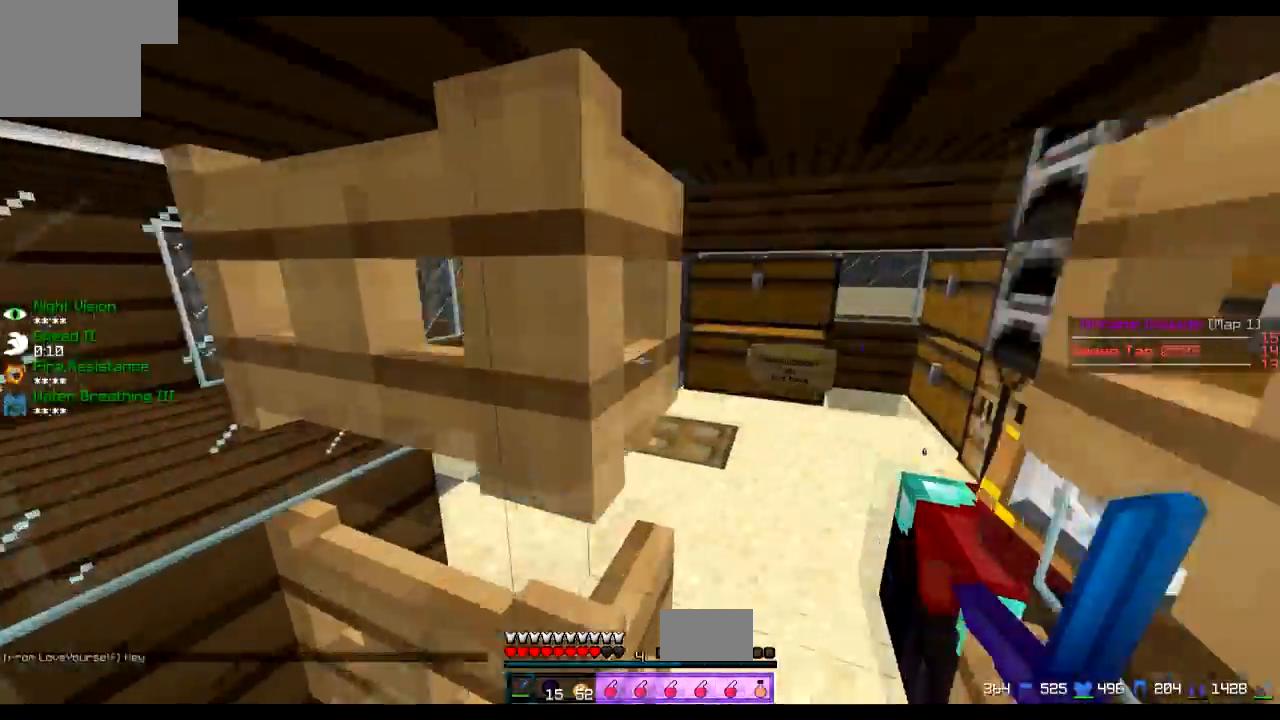
{"keys": ["s"], "events": [[16, "d", "down"], [116, "w", "up"], [216, "s", "down"], [317, "d", "up"]]}
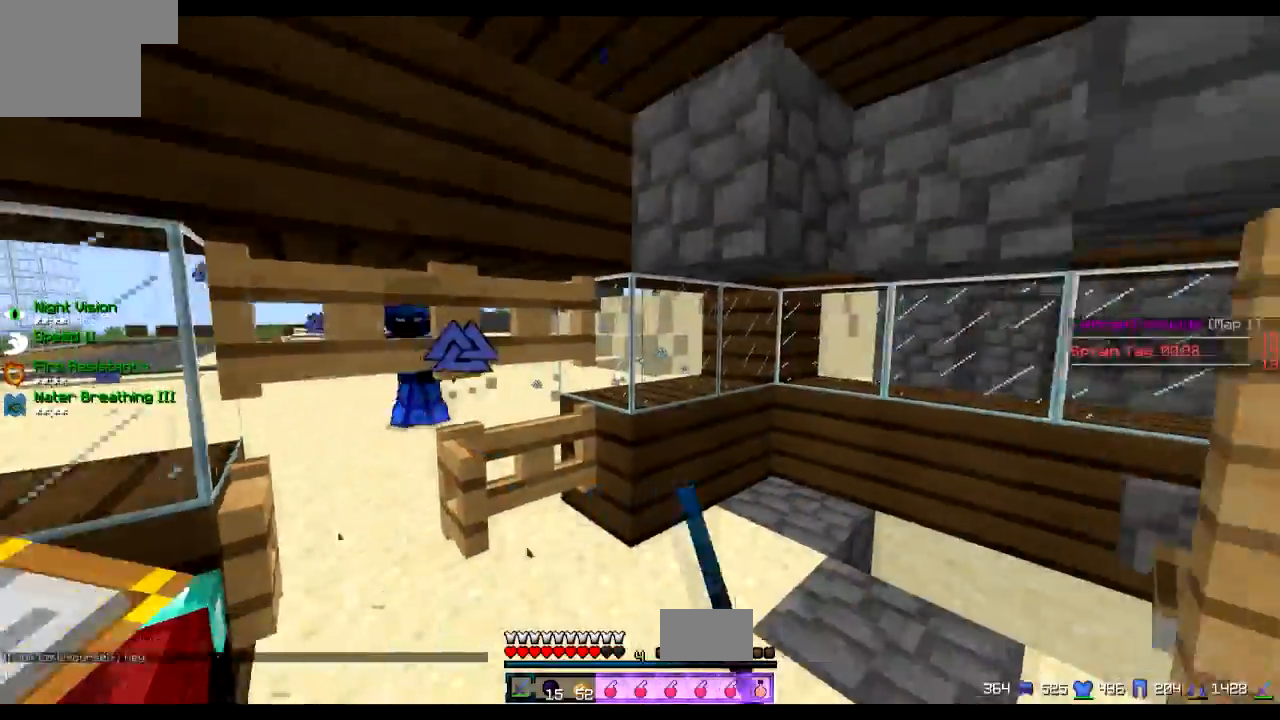
{"keys": ["d"], "events": [[67, "d", "down"], [217, "s", "up"], [267, "d", "up"], [417, "d", "down"]]}
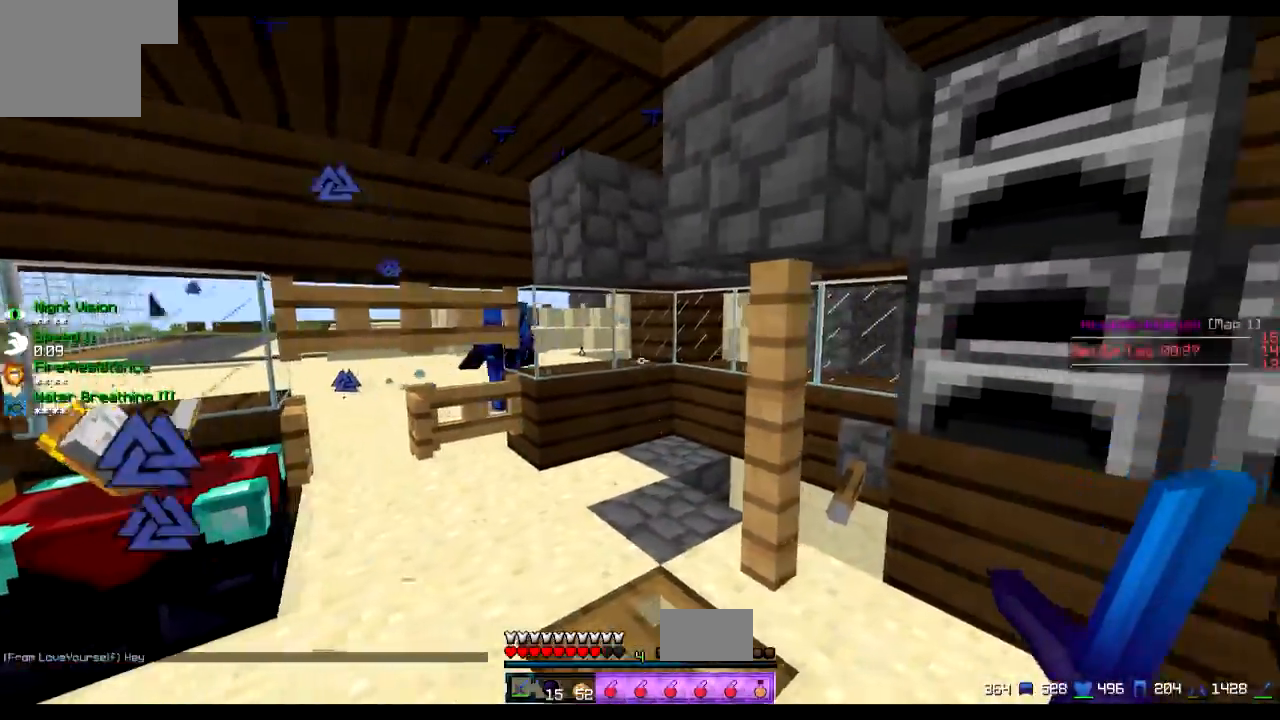
{"keys": [], "events": [[16, "d", "up"], [116, "s", "down"], [216, "s", "up"]]}
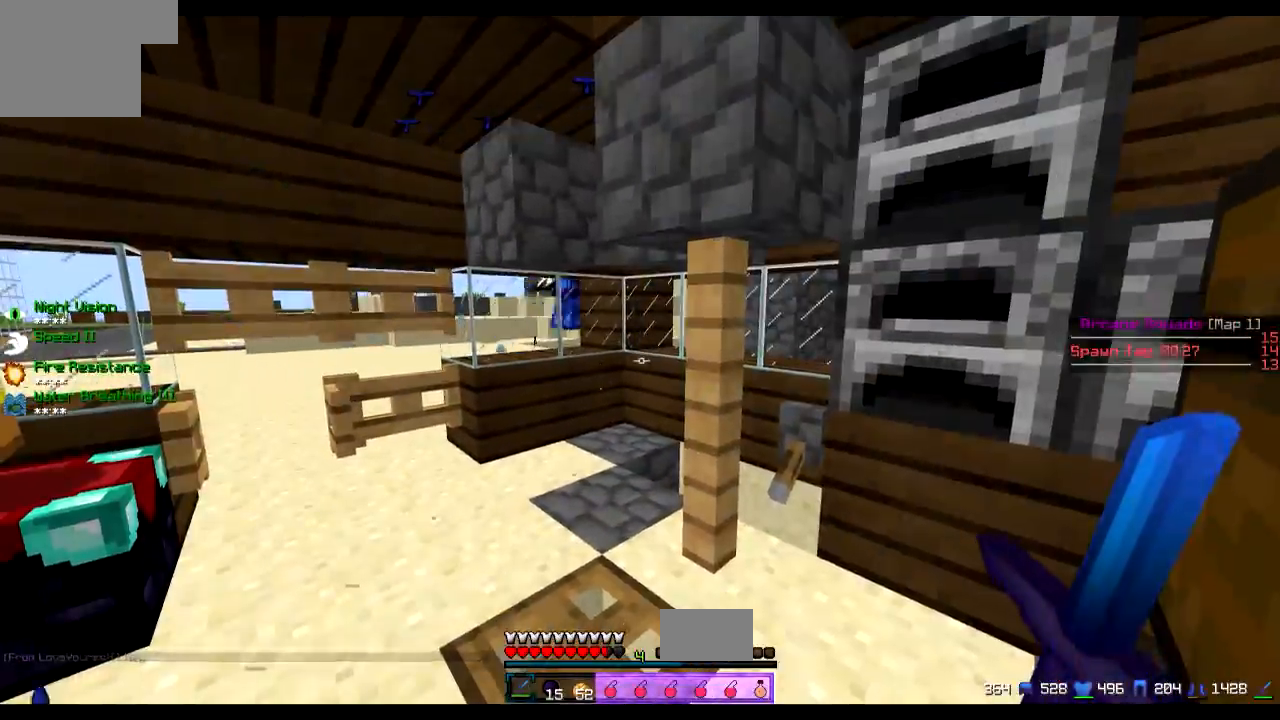
{"keys": [], "events": [[267, "a", "down"], [267, "w", "down"], [367, "a", "up"], [367, "w", "up"]]}
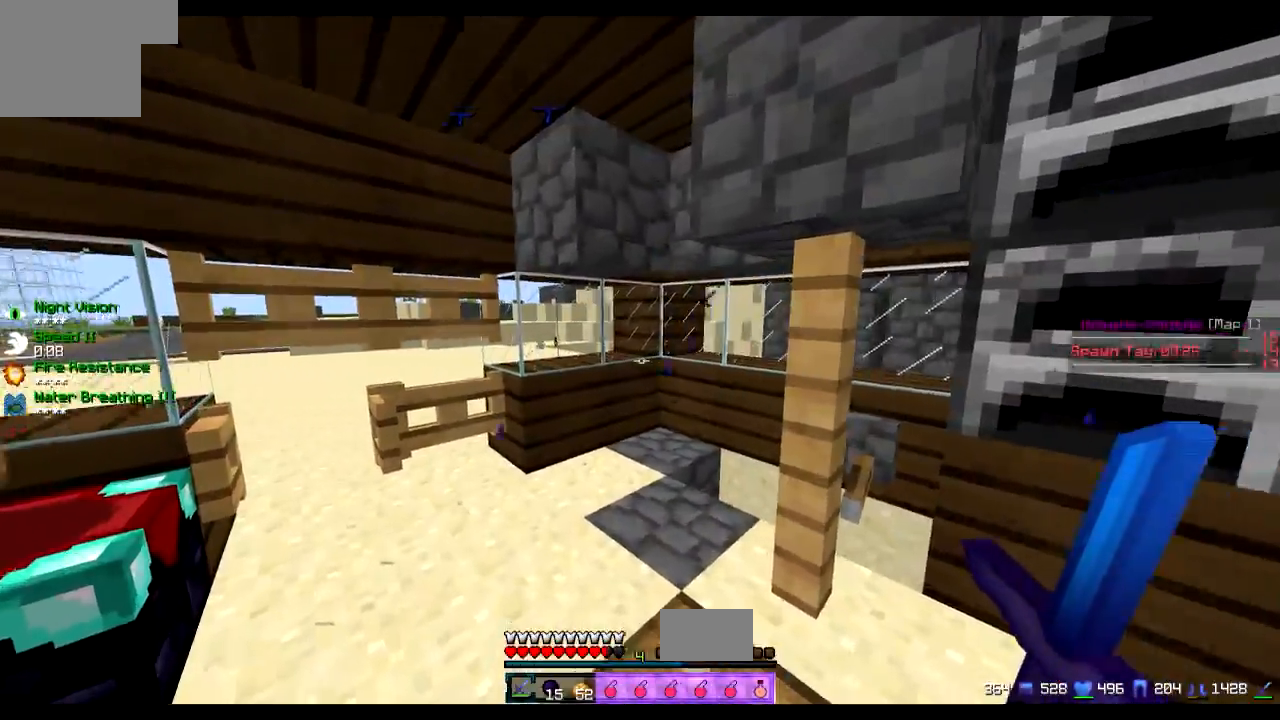
{"keys": [], "events": []}
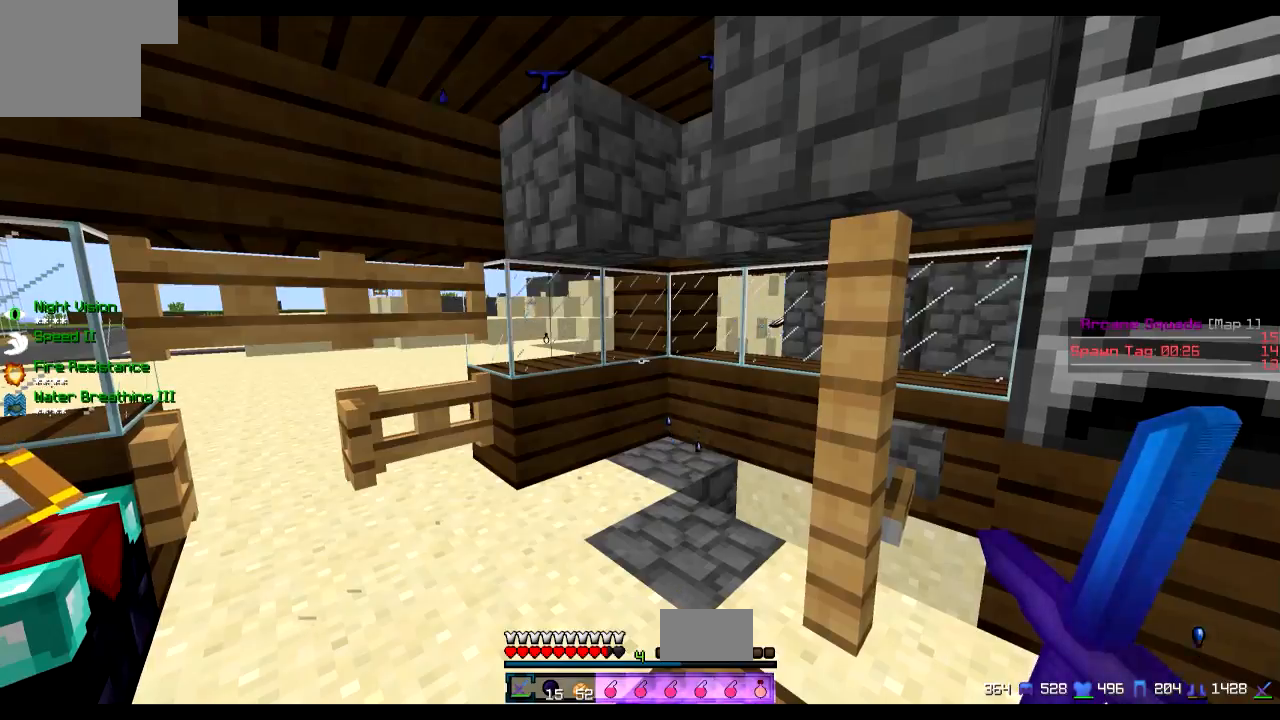
{"keys": [], "events": [[284, "a", "down"], [384, "a", "up"]]}
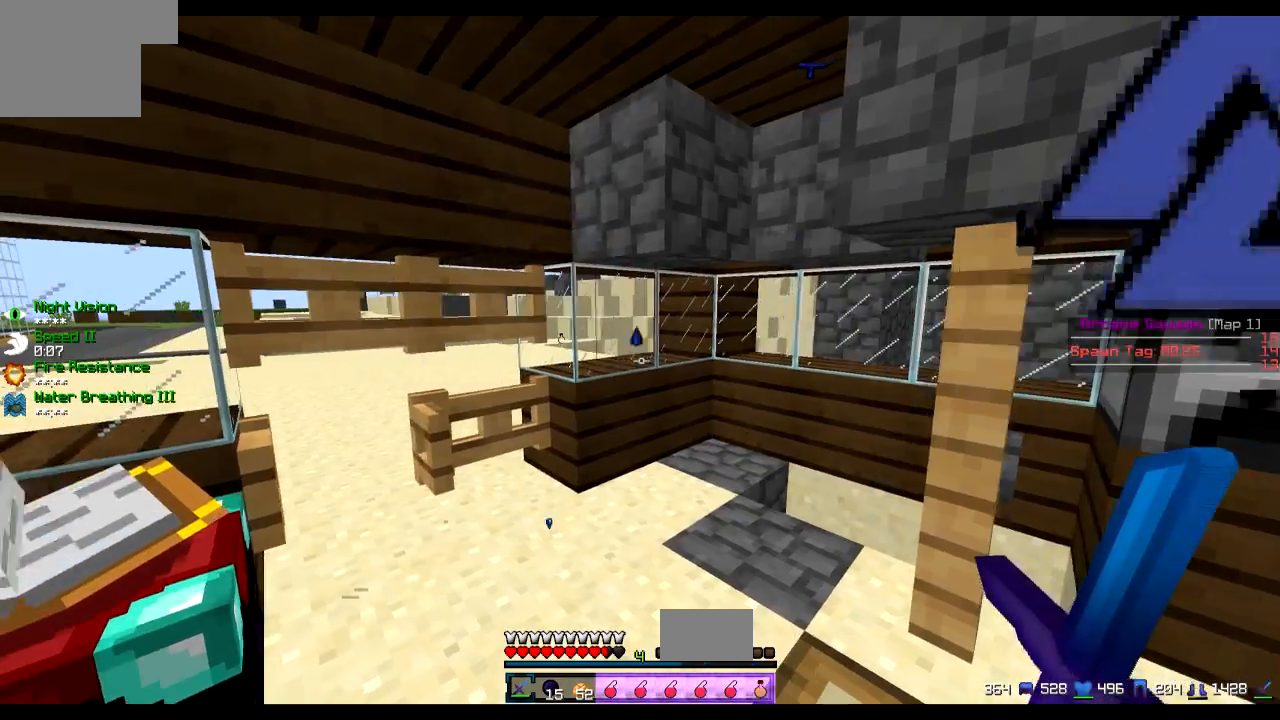
{"keys": [], "events": []}
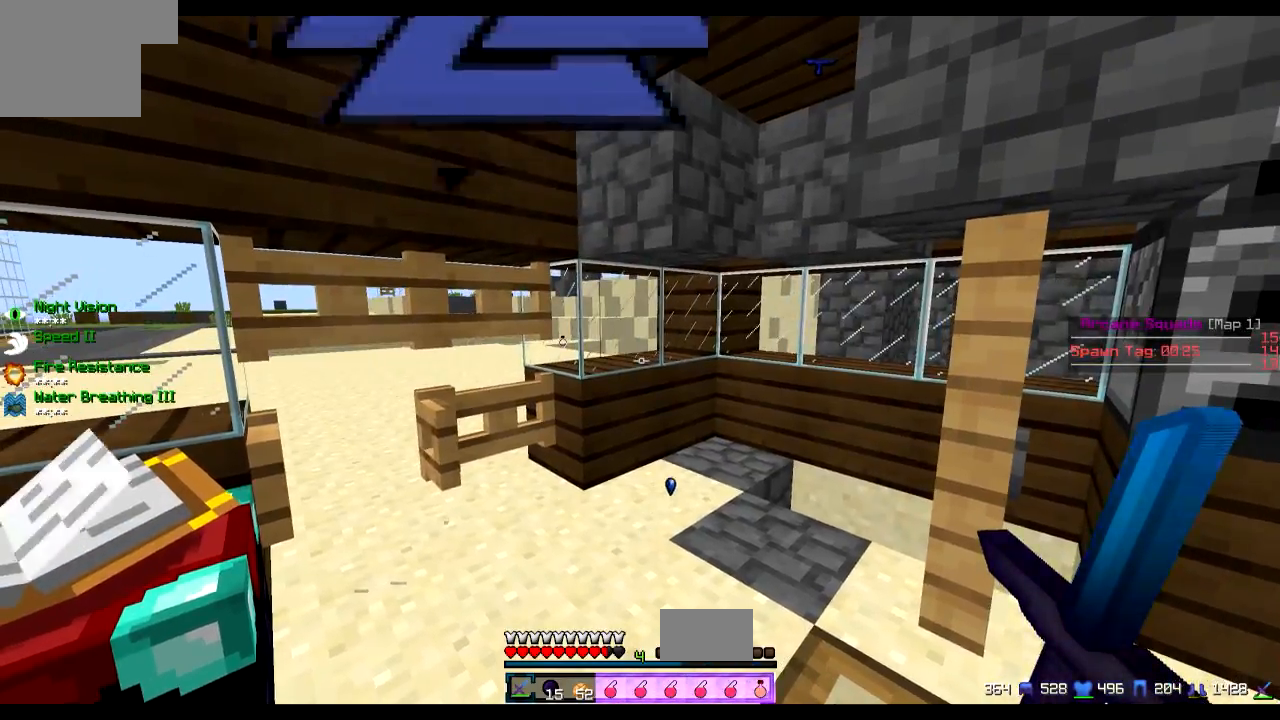
{"keys": ["a", "w"], "events": [[134, "w", "down"], [234, "a", "down"], [367, "a", "up"], [484, "a", "down"]]}
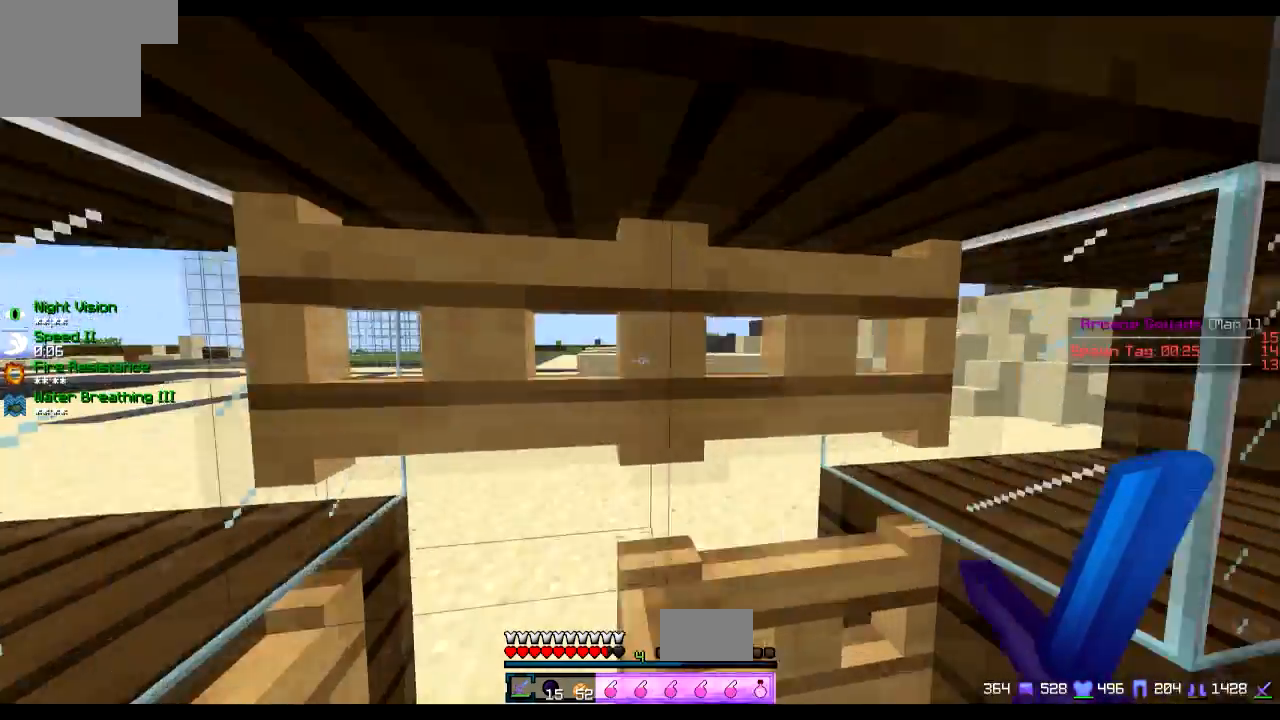
{"keys": ["d", "w"], "events": [[33, "a", "up"], [500, "d", "down"]]}
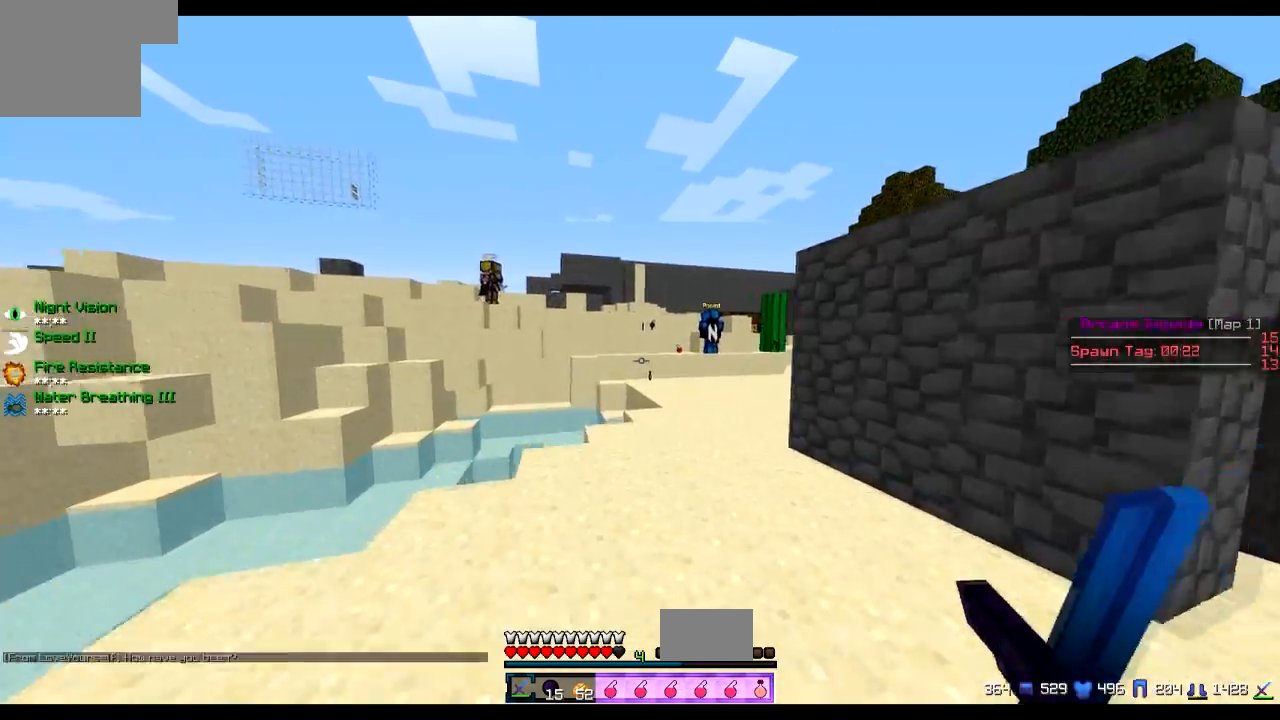
{"keys": ["w"], "events": [[100, "d", "up"]]}
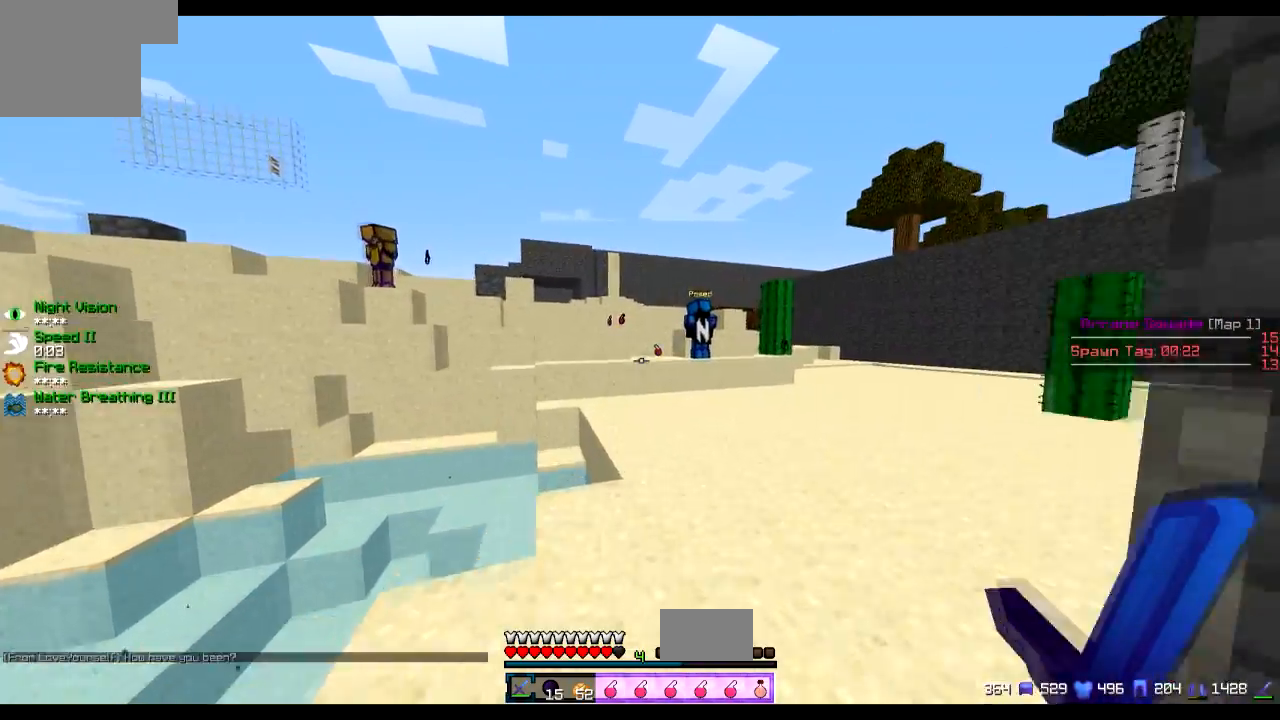
{"keys": ["w"], "events": []}
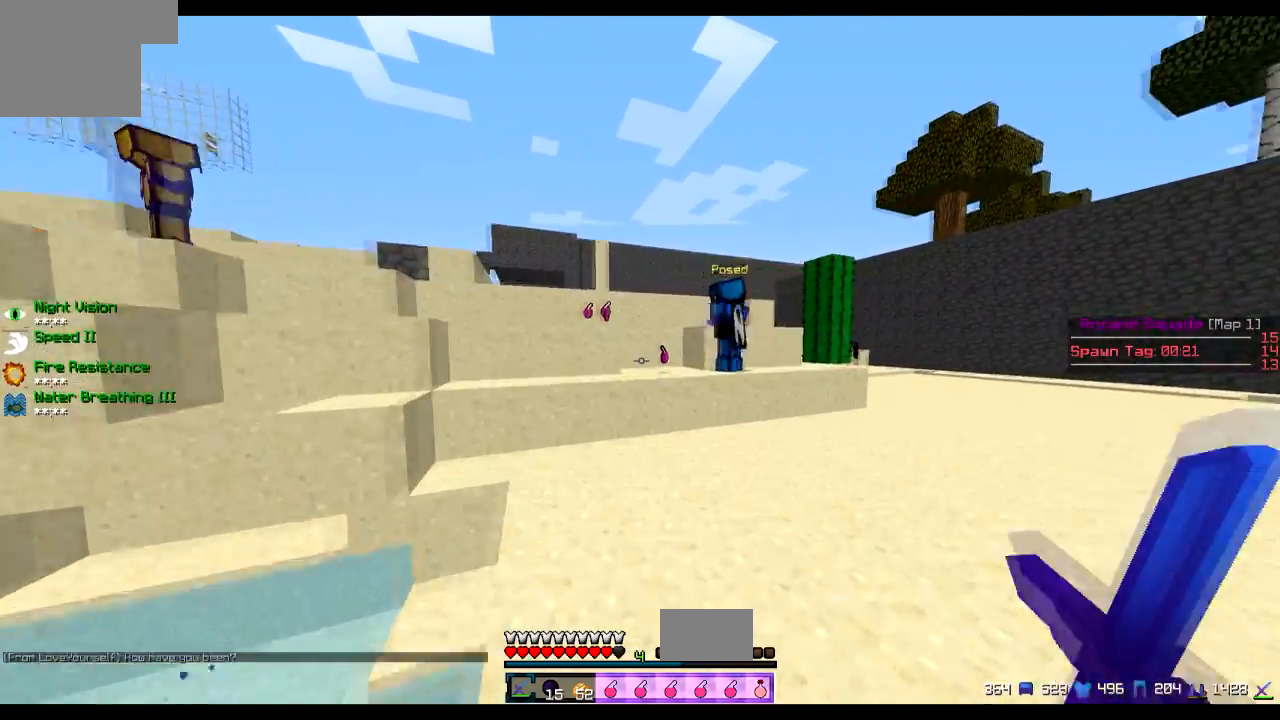
{"keys": ["d", "w"], "events": [[467, "d", "down"]]}
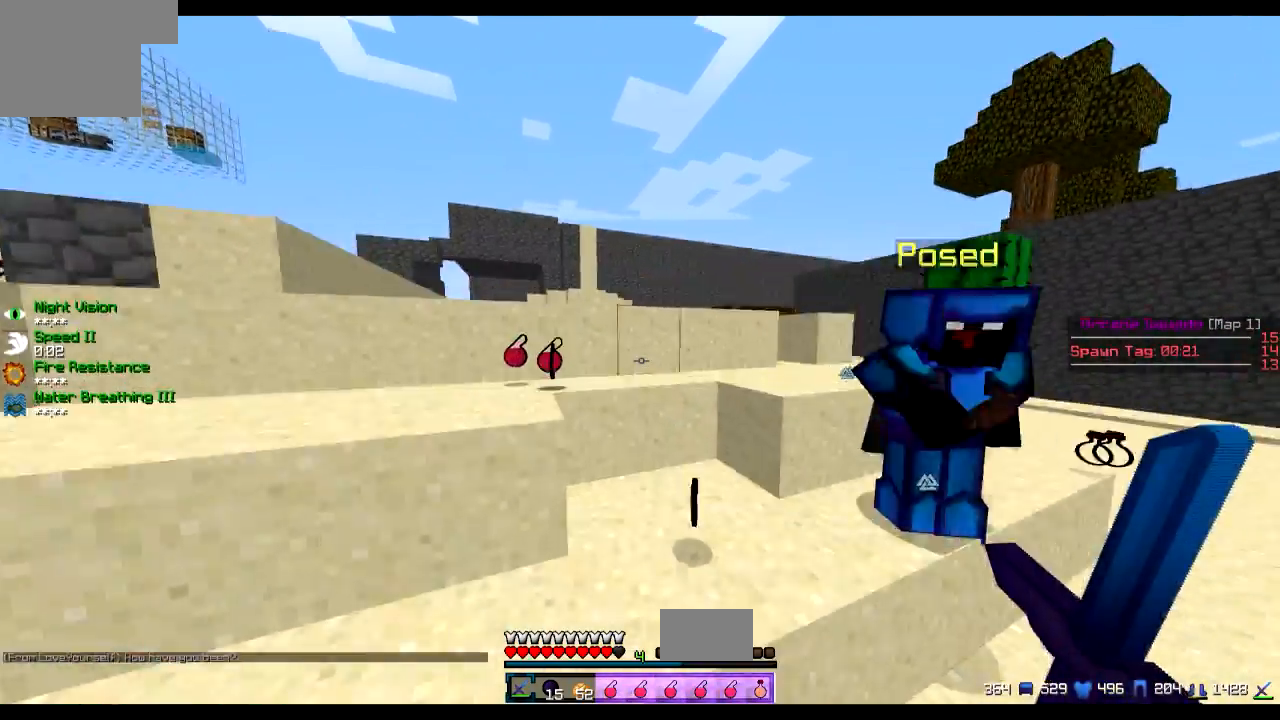
{"keys": ["a", "w"], "events": [[117, "d", "up"], [317, "a", "down"]]}
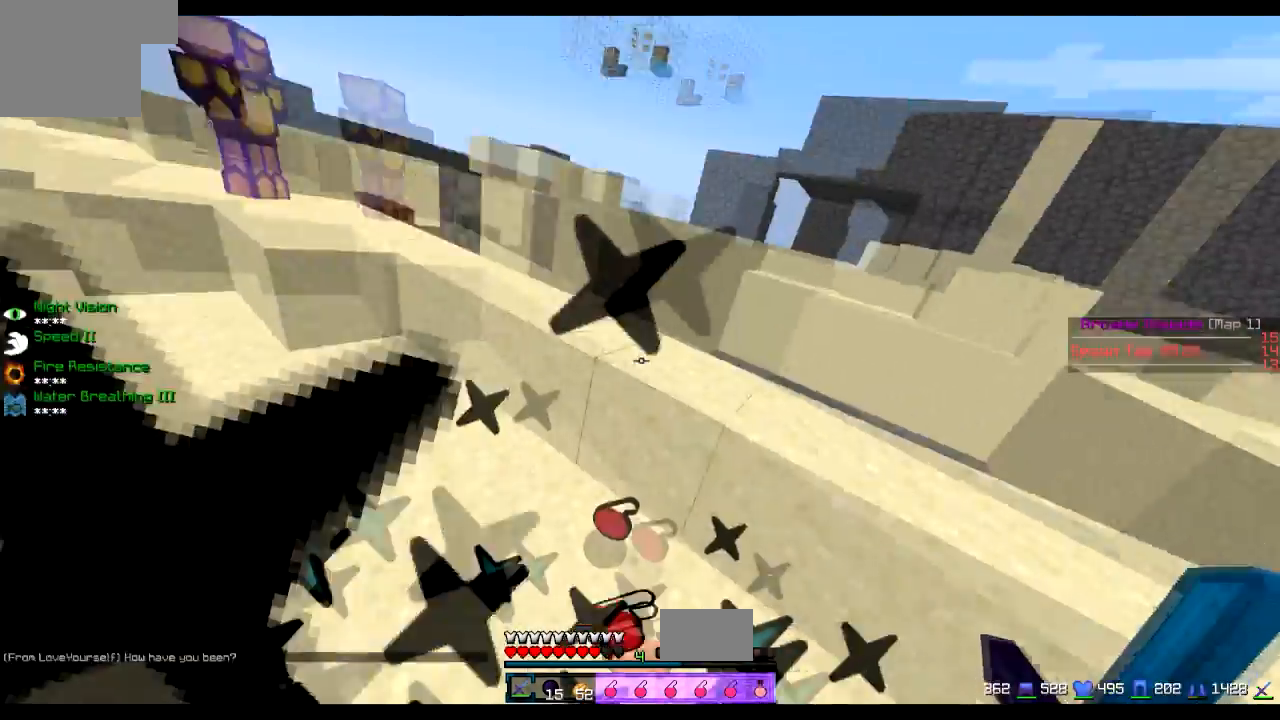
{"keys": ["w"], "events": [[167, "a", "up"]]}
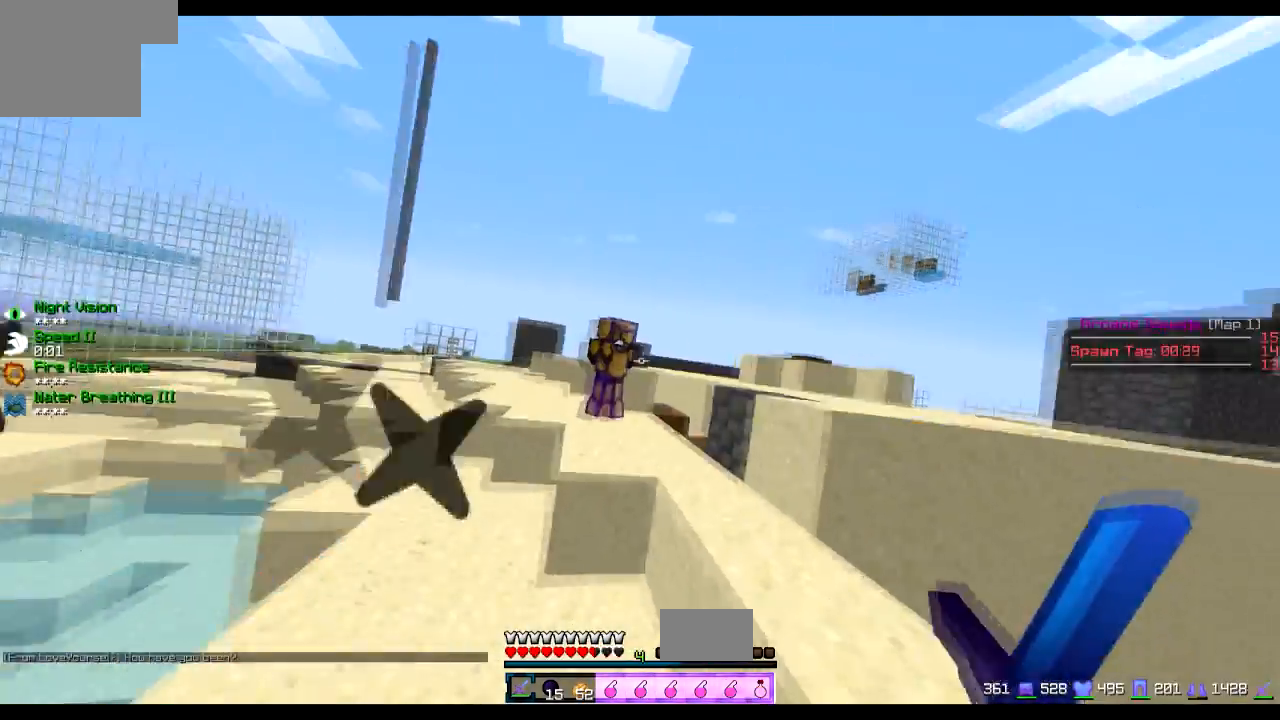
{"keys": ["w"], "events": [[333, "a", "down"], [434, "a", "up"]]}